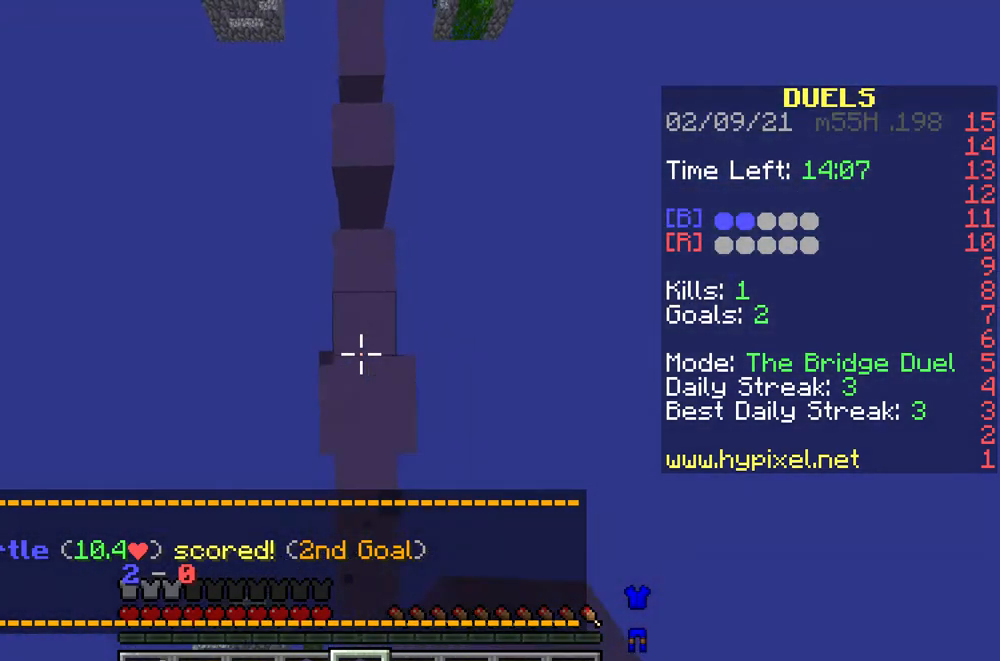
Gameplay with keyboard and mouse; each line is a JSON object with the keys and mouse buttons held at the frame after it. "events" lists presses ("down") and releases ("up") of "a", "d", "s", "w", "mouse_left" and "mouse_right" between this image and that frame as [ms after this image, input, new state], when the widget could be followed in between. "mouse_left", "mouse_right" = the "left", "right" buttons of the "mouse" list. No other keys are recorded. Fast repeated clicks can show as one long hold. Mouse movement is not recorded.
{"keys": ["w"], "mouse": [], "events": [[67, "mouse_right", "up"], [133, "mouse_right", "down"], [167, "mouse_right", "up"], [300, "mouse_right", "down"], [367, "mouse_right", "up"], [433, "mouse_right", "down"], [467, "mouse_right", "up"]]}
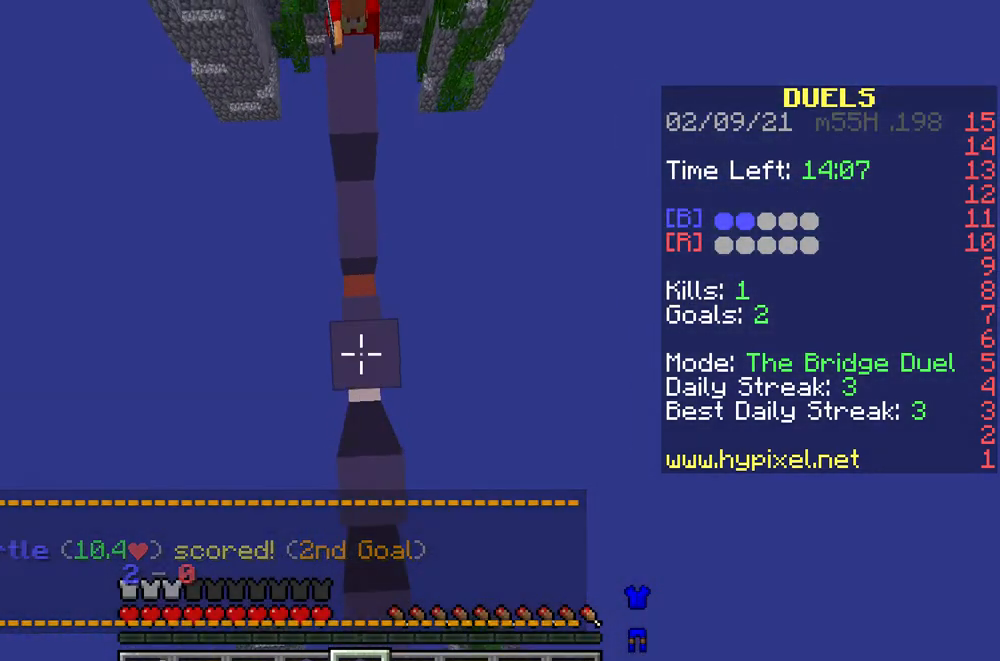
{"keys": ["w"], "mouse": [], "events": [[67, "mouse_right", "down"], [167, "mouse_right", "up"], [267, "mouse_right", "down"], [333, "mouse_right", "up"], [367, "mouse_right", "down"], [467, "mouse_right", "up"]]}
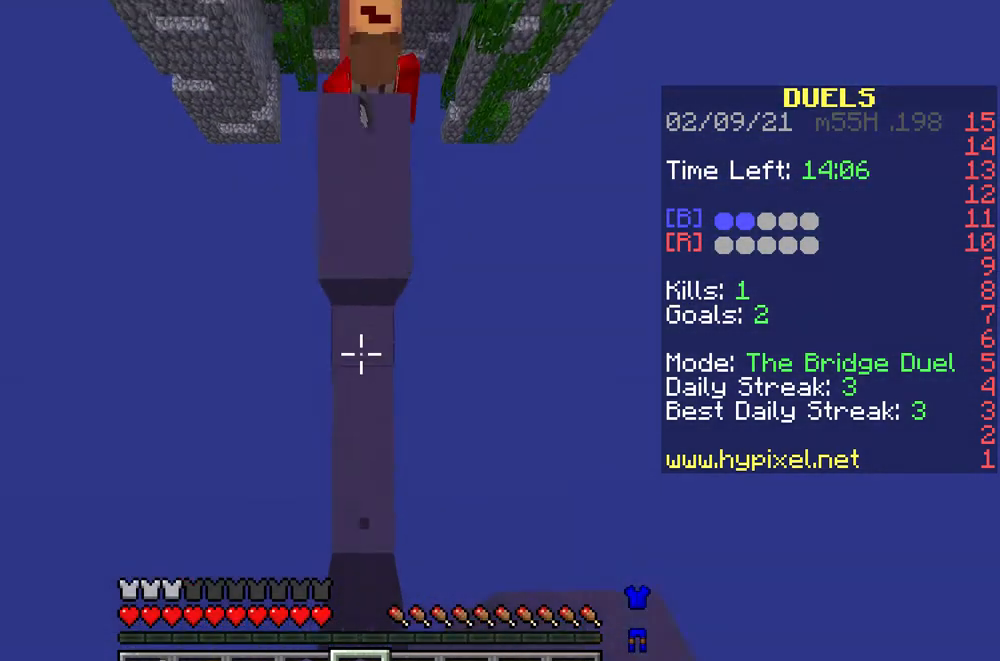
{"keys": ["w"], "mouse": [], "events": [[33, "mouse_right", "down"], [133, "mouse_right", "up"], [200, "mouse_right", "down"], [267, "mouse_right", "up"], [367, "mouse_right", "down"], [433, "mouse_right", "up"]]}
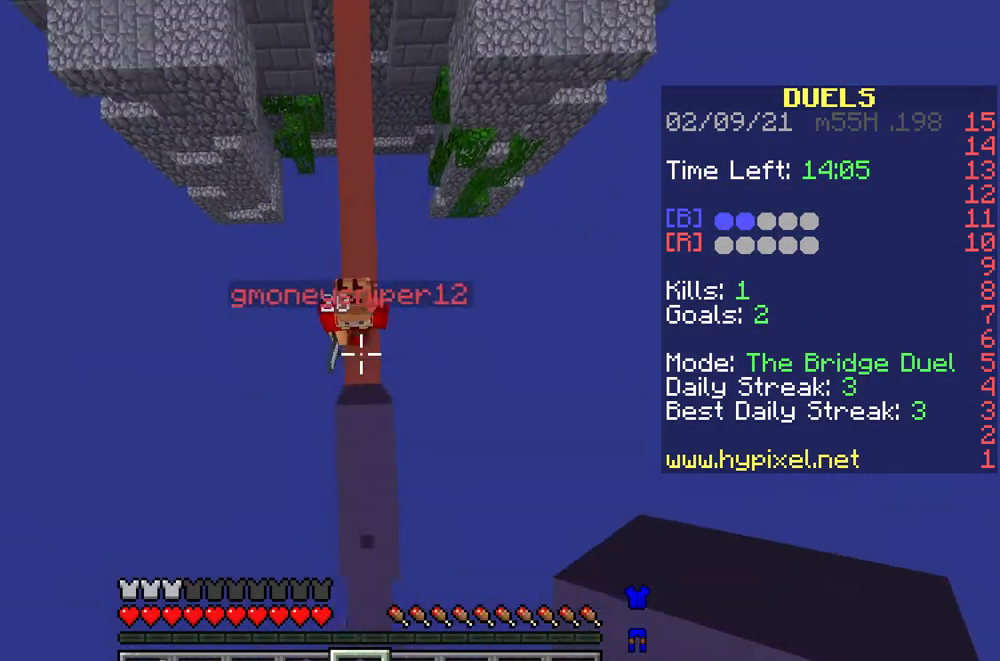
{"keys": ["w"], "mouse": [], "events": [[33, "mouse_right", "down"], [100, "mouse_right", "up"], [200, "mouse_right", "down"], [300, "mouse_right", "up"]]}
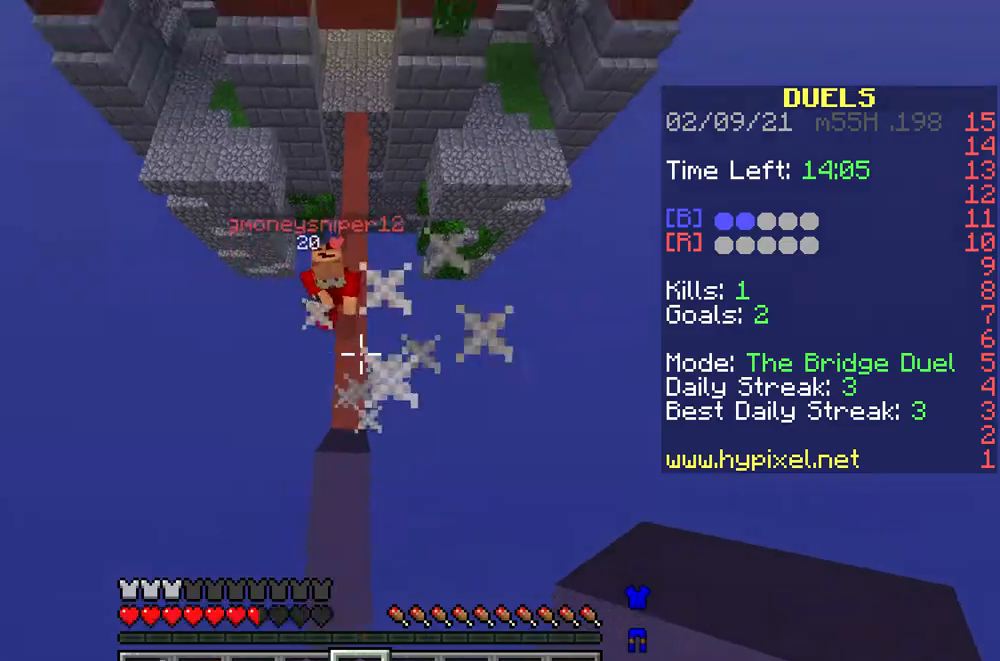
{"keys": ["w"], "mouse": [], "events": []}
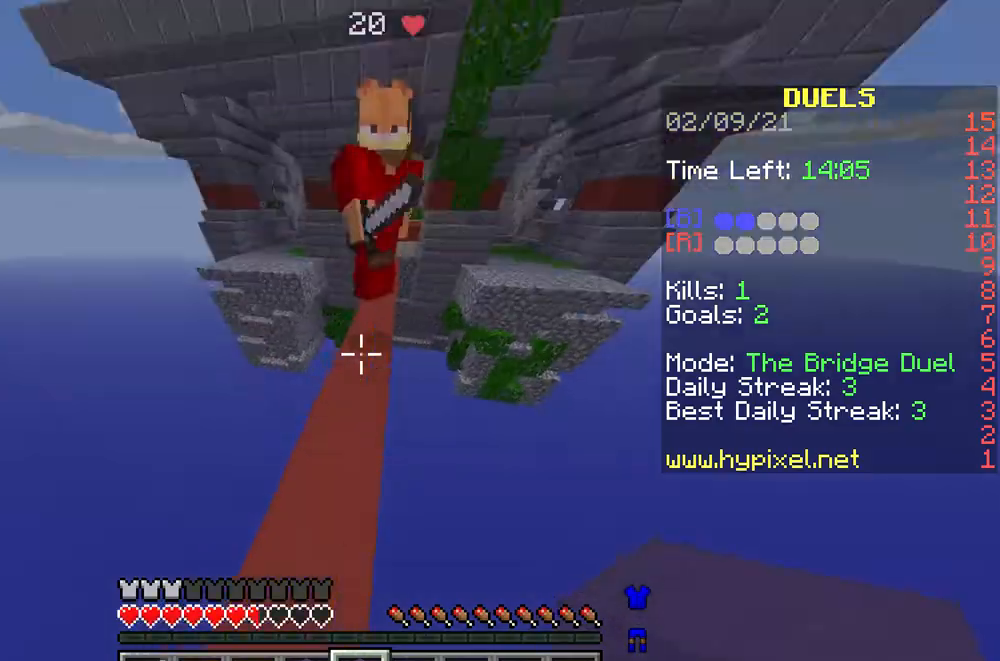
{"keys": ["w"], "mouse": ["left"], "events": [[167, "mouse_left", "down"], [267, "mouse_left", "up"], [333, "mouse_left", "down"], [400, "mouse_left", "up"], [500, "mouse_left", "down"]]}
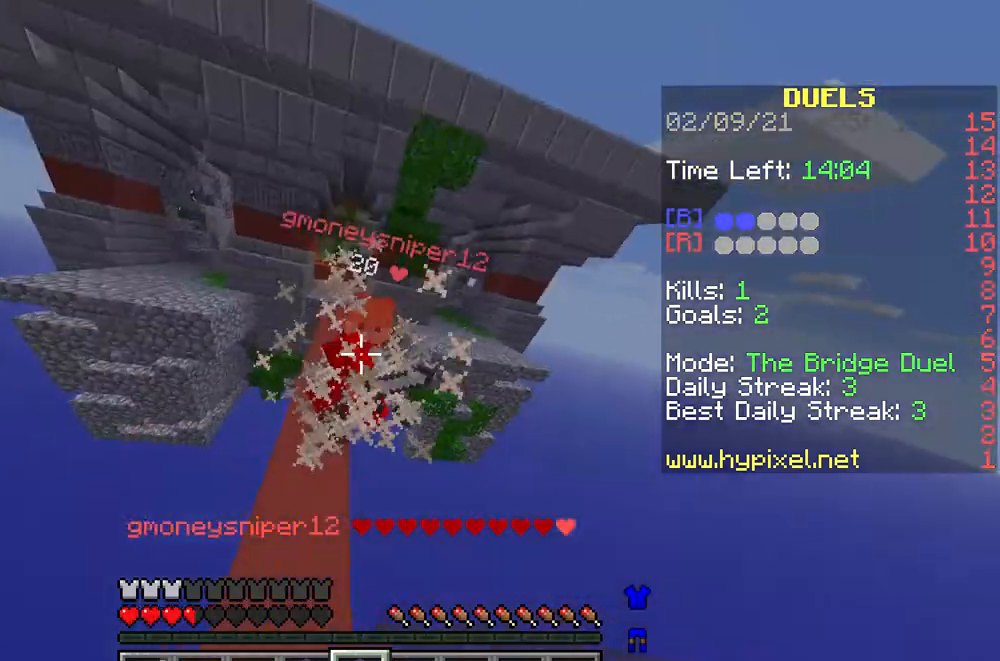
{"keys": ["w"], "mouse": [], "events": [[67, "mouse_left", "up"], [133, "mouse_left", "down"], [200, "mouse_left", "up"], [233, "mouse_left", "down"], [333, "mouse_left", "up"], [400, "mouse_left", "down"], [467, "mouse_left", "up"]]}
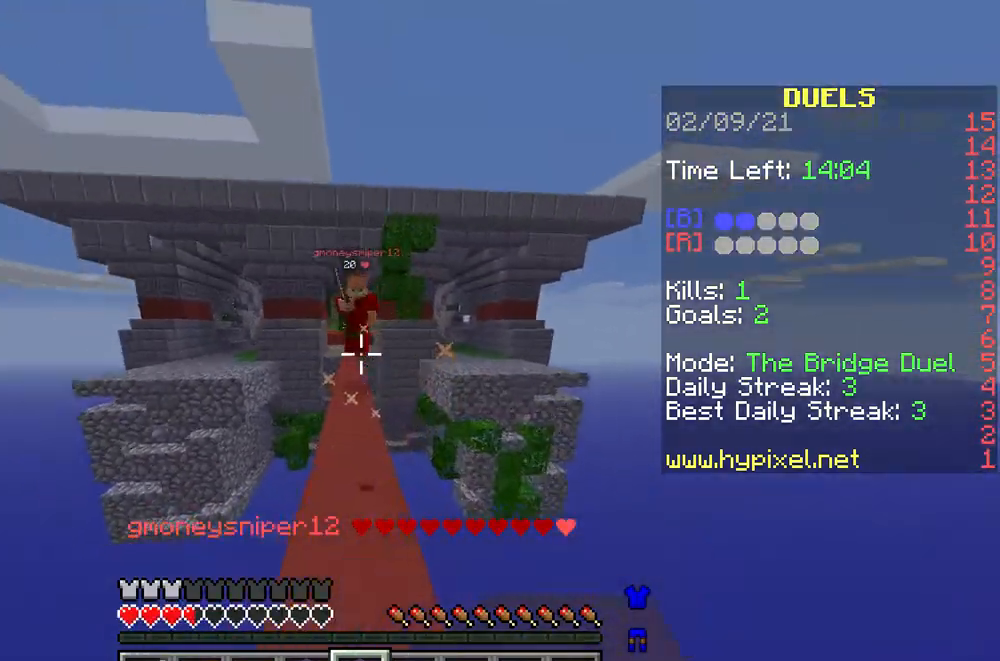
{"keys": ["a", "w"], "mouse": ["left"], "events": [[67, "mouse_left", "down"], [133, "mouse_left", "up"], [267, "a", "down"], [367, "mouse_left", "down"], [433, "mouse_left", "up"], [500, "mouse_left", "down"]]}
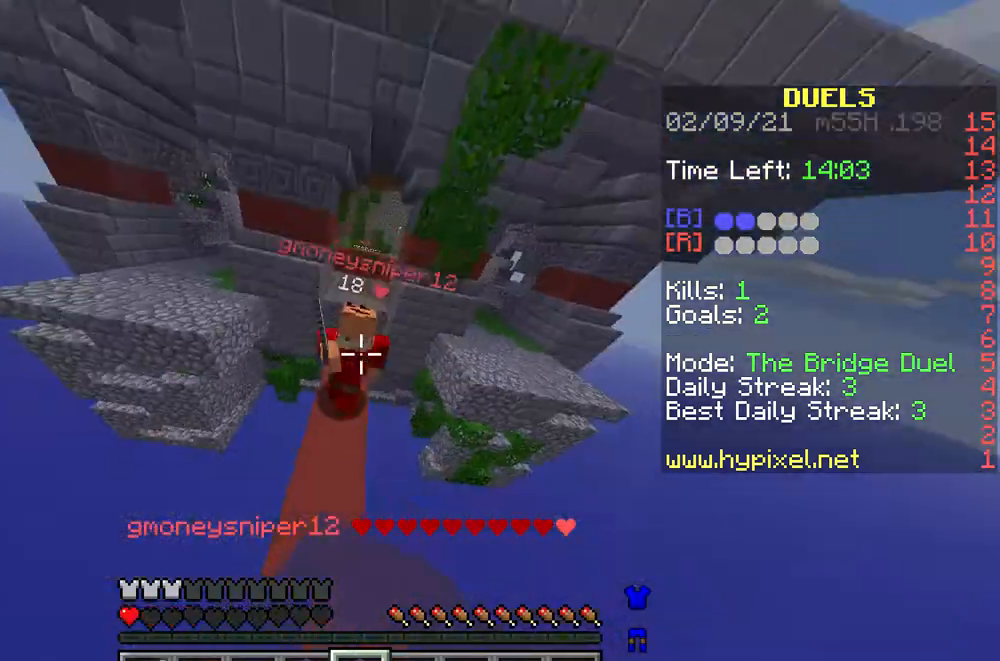
{"keys": ["d", "w"], "mouse": ["left"], "events": [[100, "mouse_left", "up"], [133, "a", "up"], [133, "mouse_left", "down"], [233, "d", "down"], [233, "mouse_left", "up"], [267, "mouse_left", "down"], [367, "mouse_left", "up"], [433, "mouse_left", "down"]]}
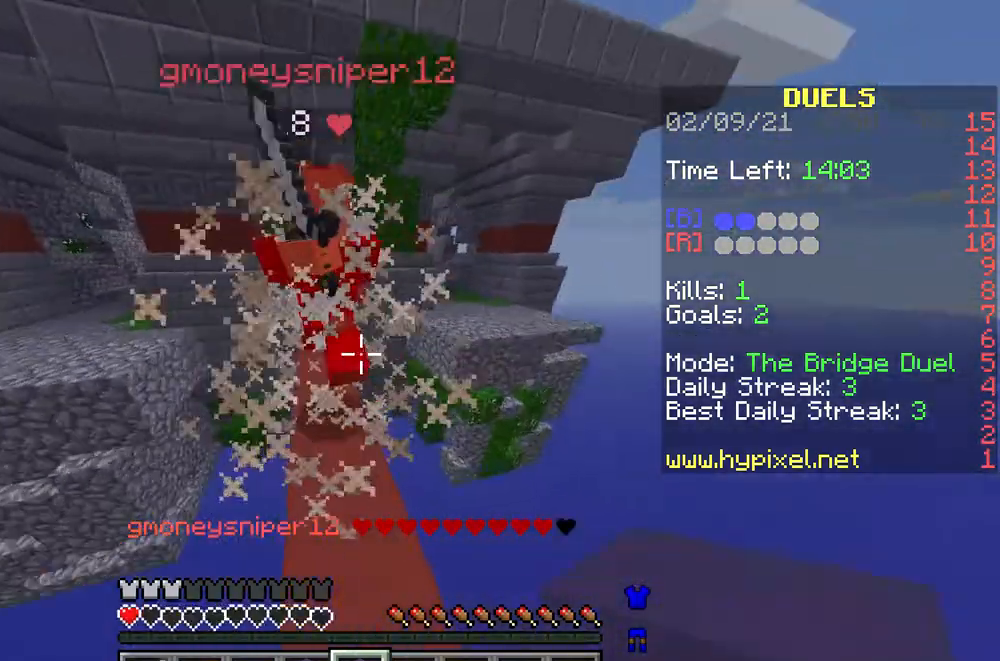
{"keys": ["w"], "mouse": [], "events": [[33, "mouse_left", "up"], [100, "mouse_left", "down"], [133, "a", "down"], [133, "d", "up"], [167, "mouse_left", "up"], [200, "mouse_left", "down"], [333, "mouse_left", "up"], [367, "a", "up"], [367, "mouse_left", "down"], [467, "mouse_left", "up"]]}
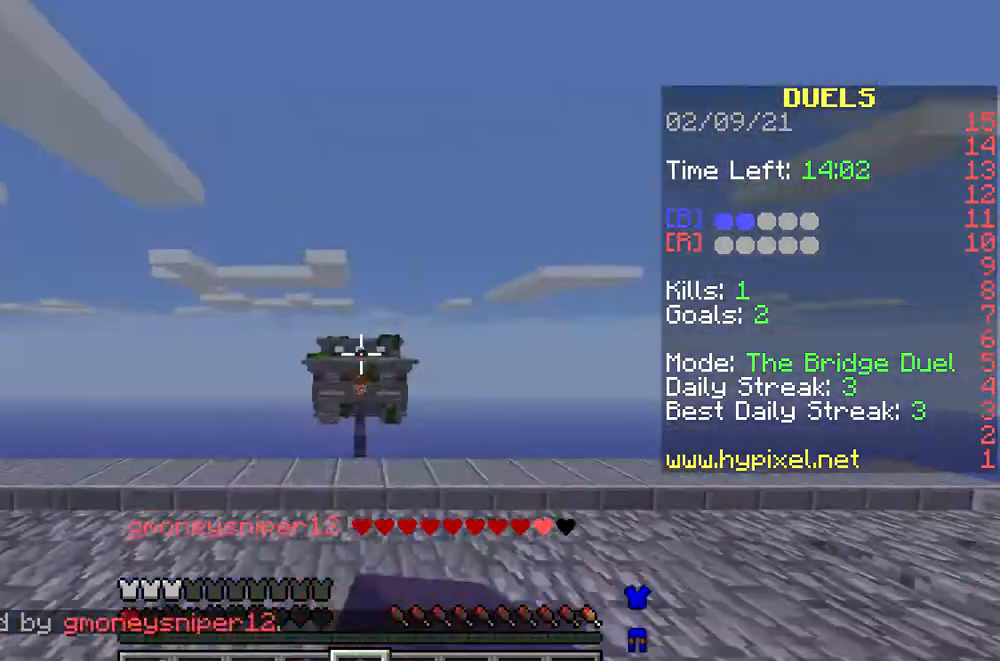
{"keys": ["w"], "mouse": [], "events": [[33, "mouse_left", "down"], [100, "a", "down"], [100, "mouse_left", "up"], [167, "mouse_left", "down"], [233, "a", "up"], [267, "mouse_left", "up"], [300, "mouse_left", "down"], [367, "mouse_left", "up"]]}
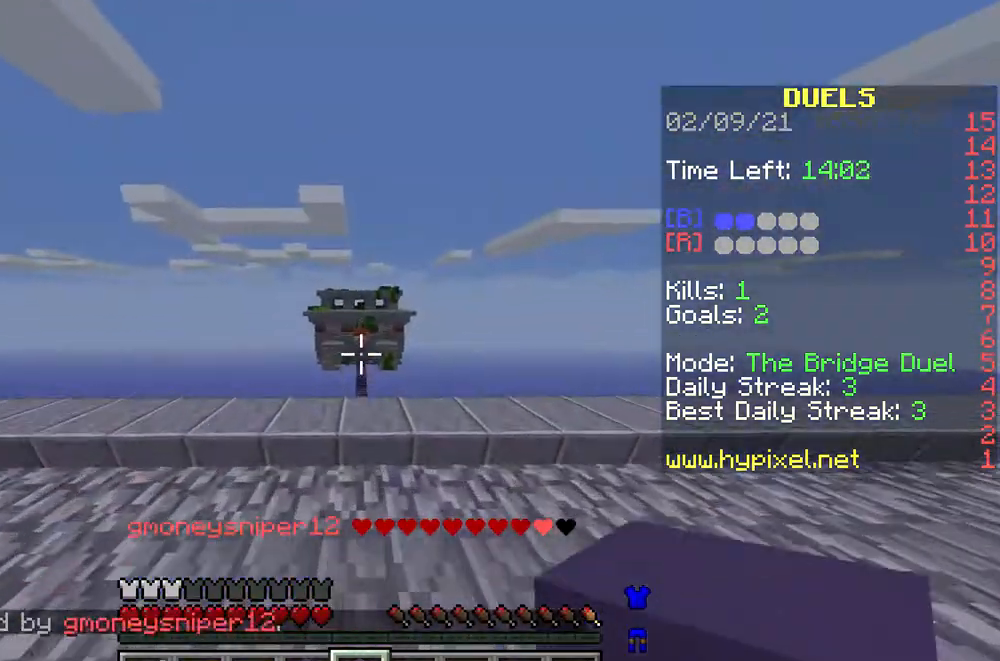
{"keys": ["w"], "mouse": [], "events": []}
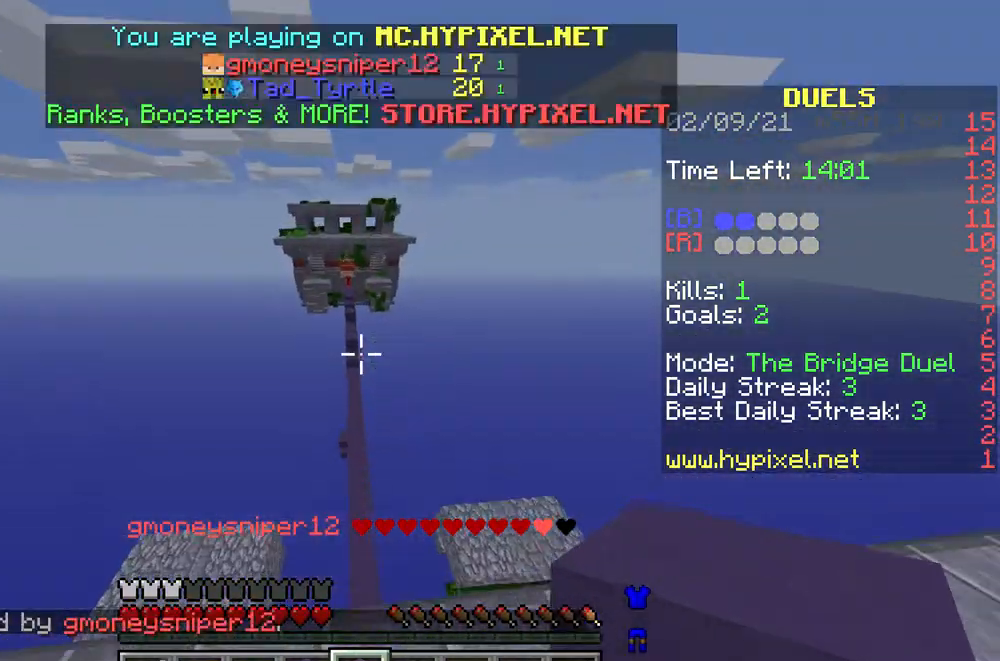
{"keys": ["w"], "mouse": [], "events": []}
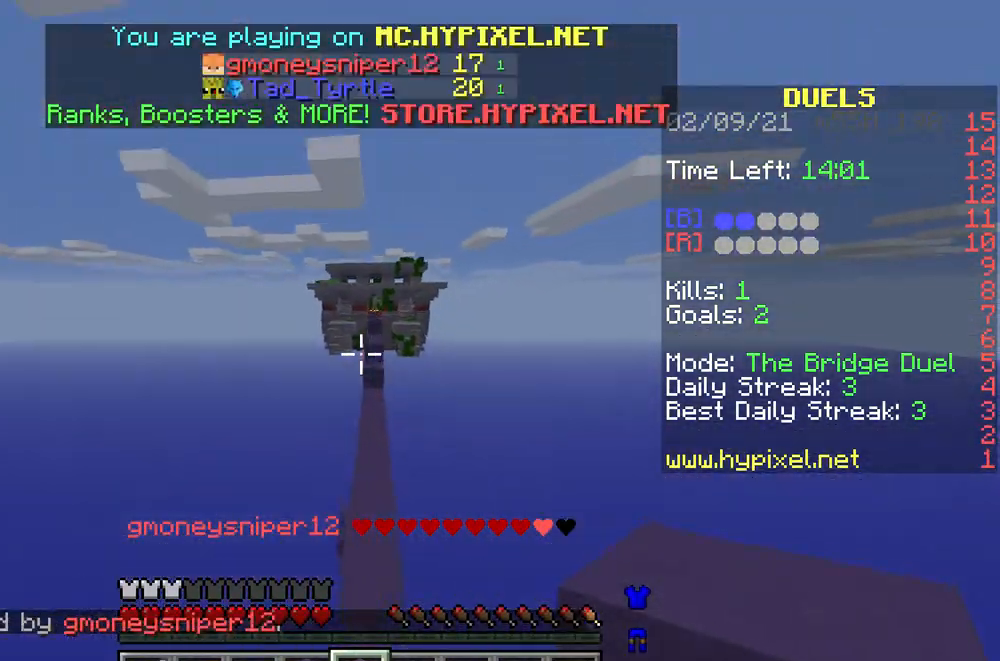
{"keys": ["w"], "mouse": [], "events": []}
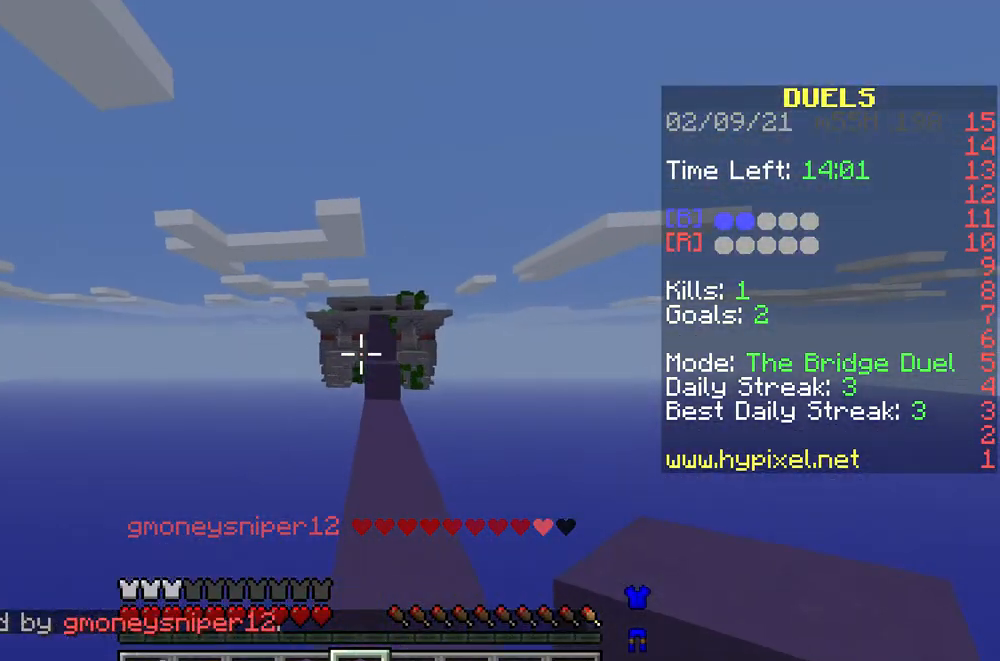
{"keys": ["w"], "mouse": ["right"], "events": [[467, "mouse_right", "down"]]}
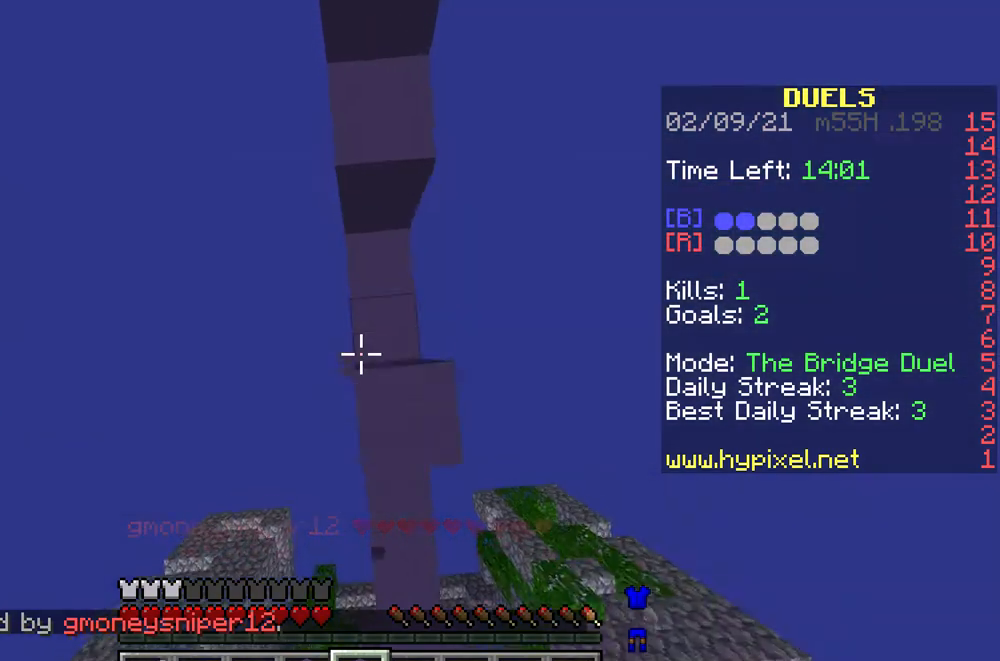
{"keys": ["w"], "mouse": [], "events": [[33, "mouse_right", "up"], [100, "mouse_right", "down"], [200, "mouse_right", "up"], [267, "mouse_right", "down"], [333, "mouse_right", "up"], [400, "mouse_right", "down"], [500, "mouse_right", "up"]]}
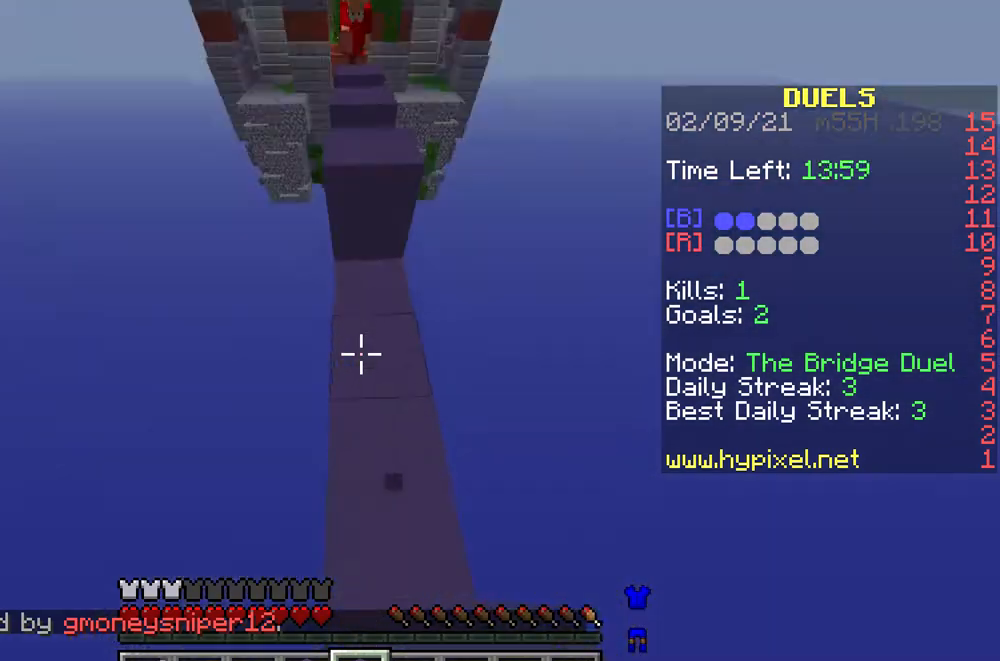
{"keys": ["w"], "mouse": [], "events": [[233, "w", "up"], [367, "w", "down"]]}
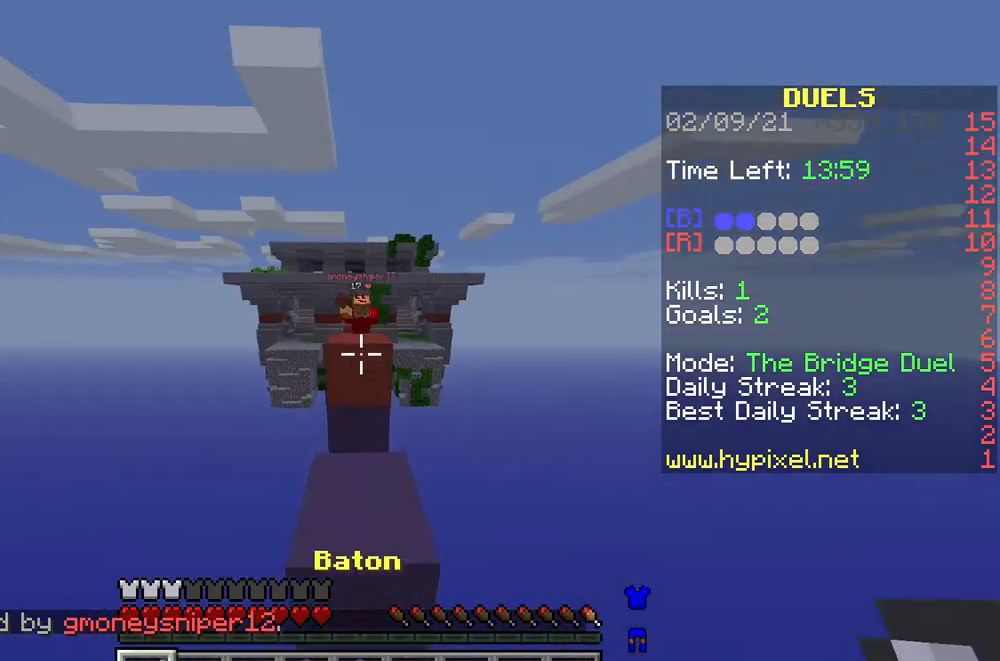
{"keys": ["w"], "mouse": [], "events": [[133, "a", "down"], [233, "mouse_left", "down"], [300, "a", "up"], [333, "mouse_left", "up"], [400, "mouse_left", "down"], [467, "mouse_left", "up"]]}
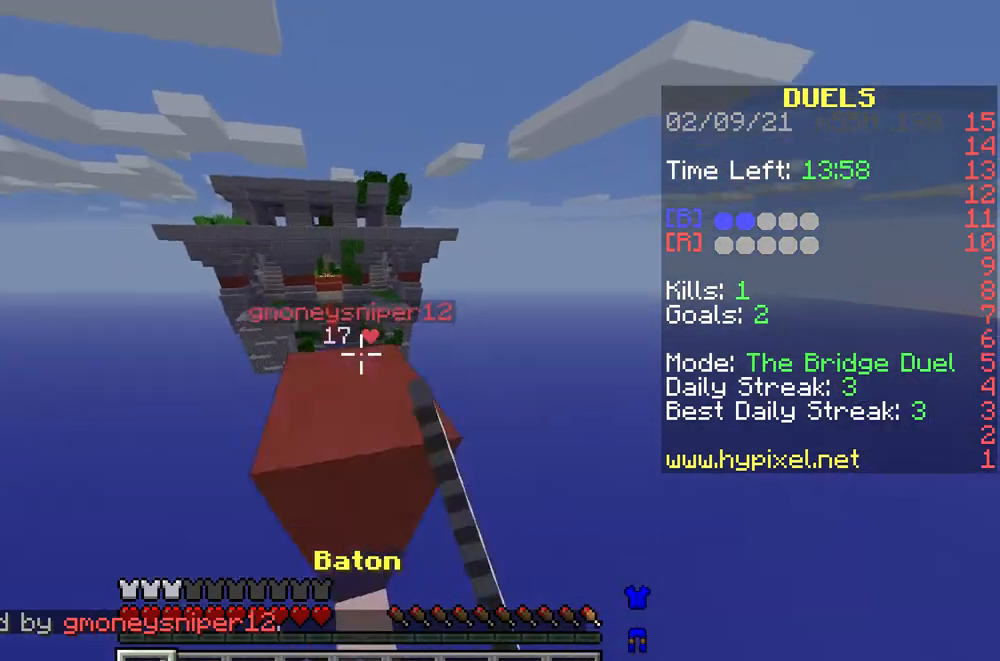
{"keys": [], "mouse": [], "events": [[33, "mouse_left", "down"], [100, "mouse_left", "up"], [167, "mouse_left", "down"], [233, "mouse_left", "up"], [300, "mouse_left", "down"], [367, "mouse_left", "up"], [467, "w", "up"]]}
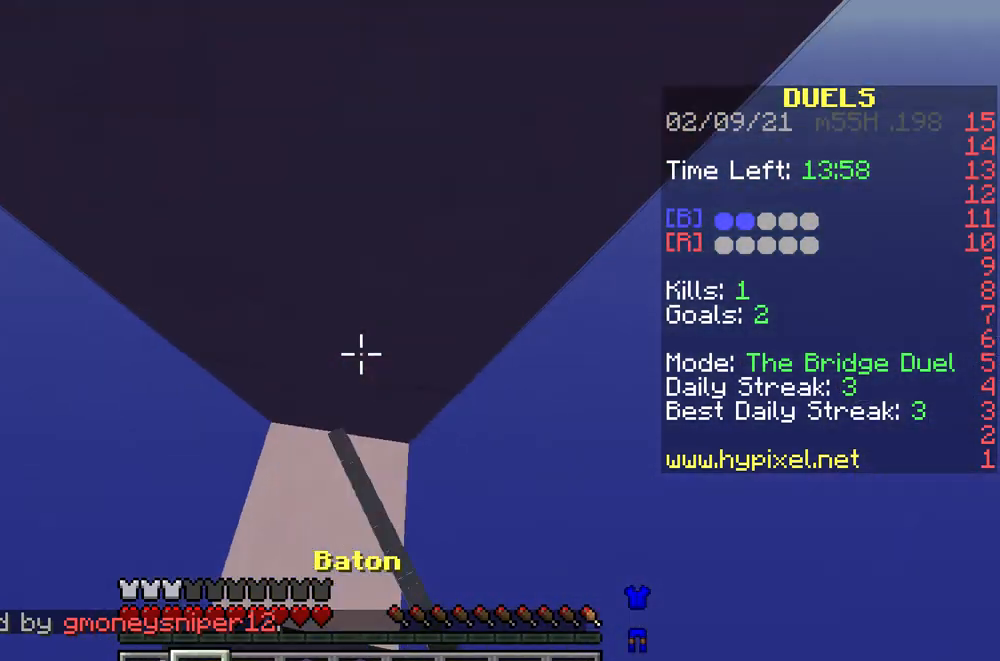
{"keys": ["w"], "mouse": [], "events": [[33, "a", "down"], [33, "s", "down"], [167, "s", "up"], [333, "w", "down"], [500, "a", "up"]]}
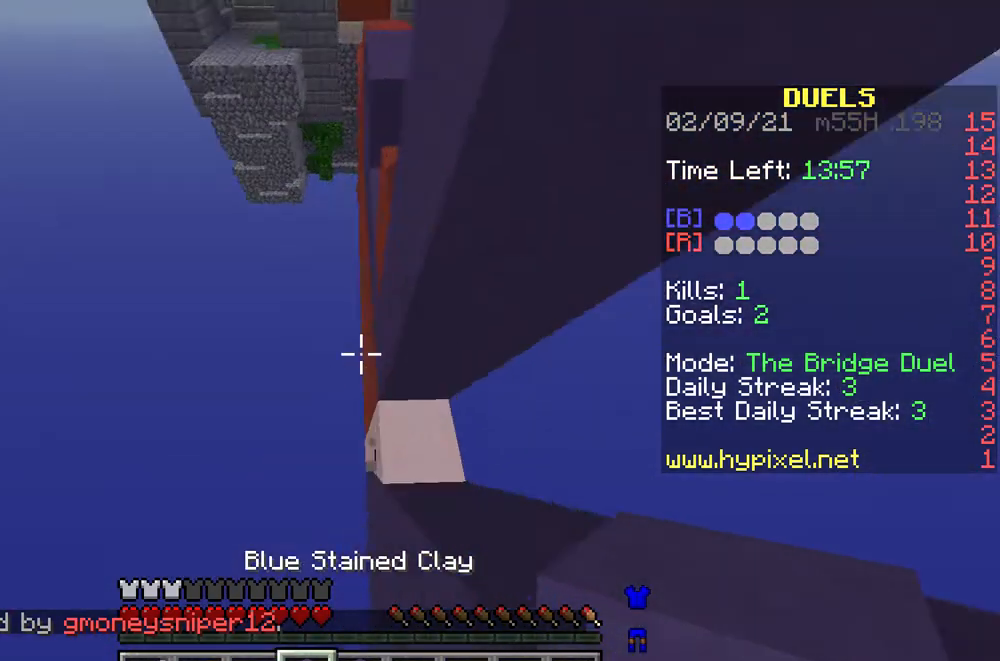
{"keys": ["a", "w"], "mouse": [], "events": [[100, "mouse_right", "down"], [167, "mouse_right", "up"], [267, "mouse_right", "down"], [300, "a", "down"], [300, "mouse_right", "up"], [400, "mouse_right", "down"], [467, "mouse_right", "up"]]}
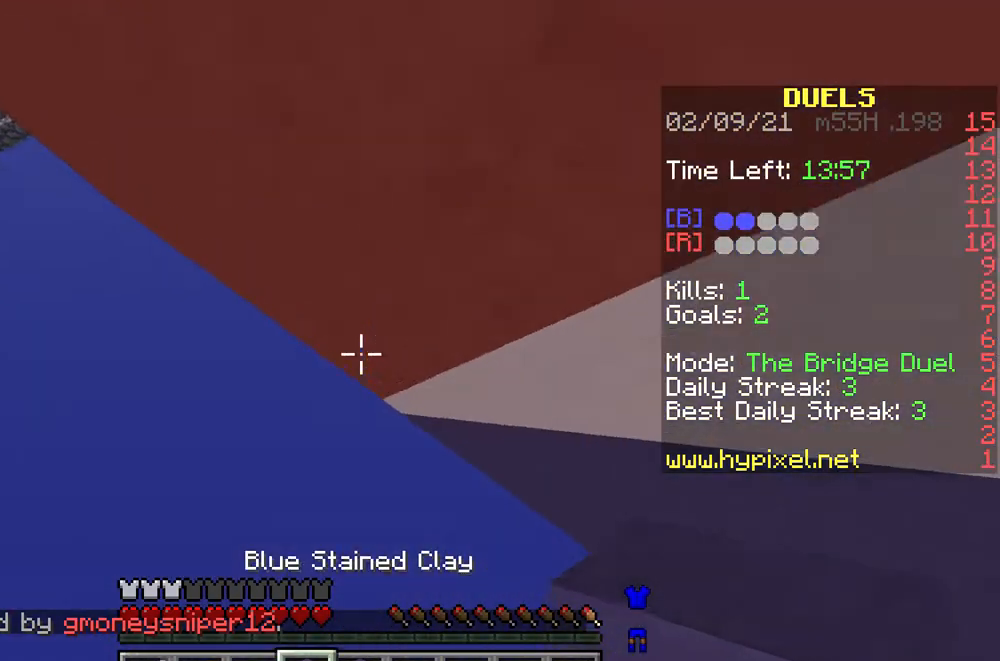
{"keys": ["a", "w"], "mouse": ["right"], "events": [[33, "mouse_right", "down"], [133, "mouse_right", "up"], [300, "mouse_right", "down"], [400, "mouse_right", "up"], [467, "mouse_right", "down"]]}
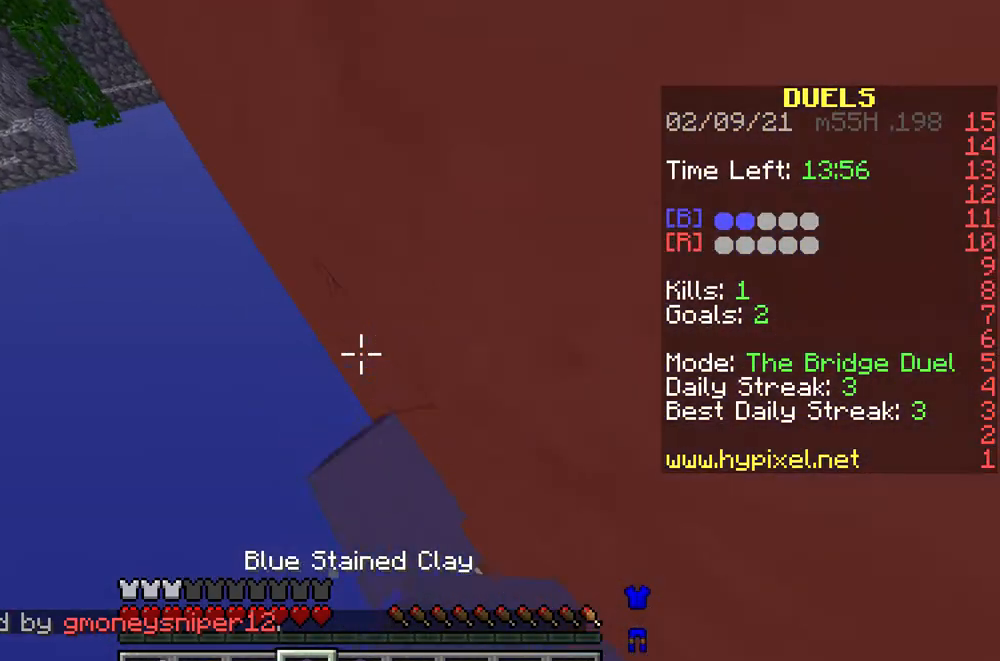
{"keys": ["a", "w"], "mouse": ["right"], "events": [[33, "mouse_right", "up"], [100, "mouse_right", "down"], [200, "mouse_right", "up"], [267, "mouse_right", "down"], [300, "mouse_right", "up"], [367, "mouse_right", "down"], [433, "mouse_right", "up"], [500, "mouse_right", "down"]]}
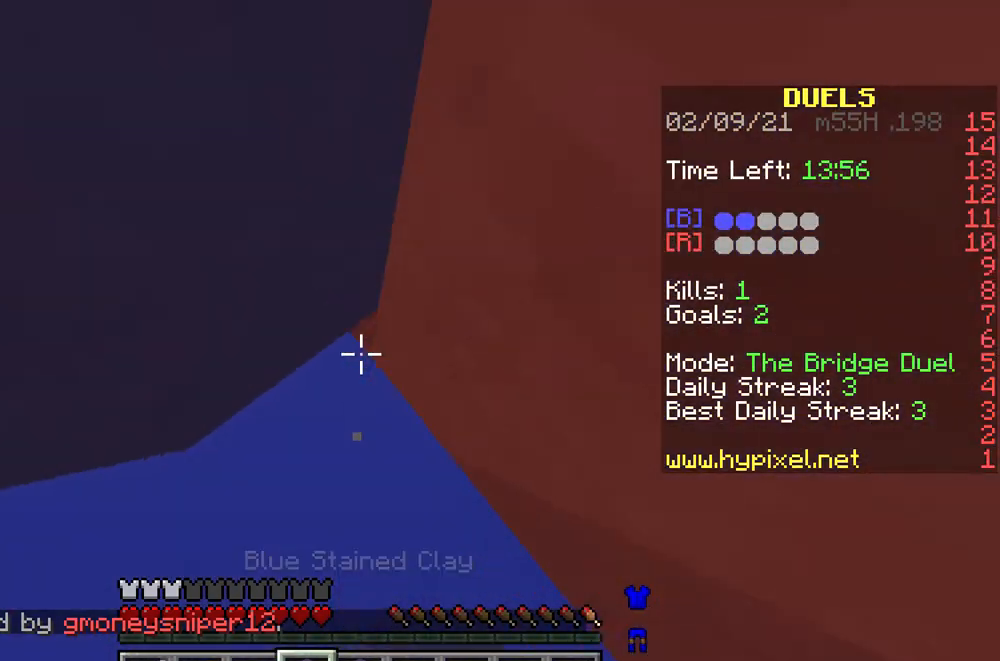
{"keys": ["w"], "mouse": [], "events": [[100, "mouse_right", "up"], [167, "mouse_right", "down"], [200, "a", "up"], [233, "mouse_right", "up"]]}
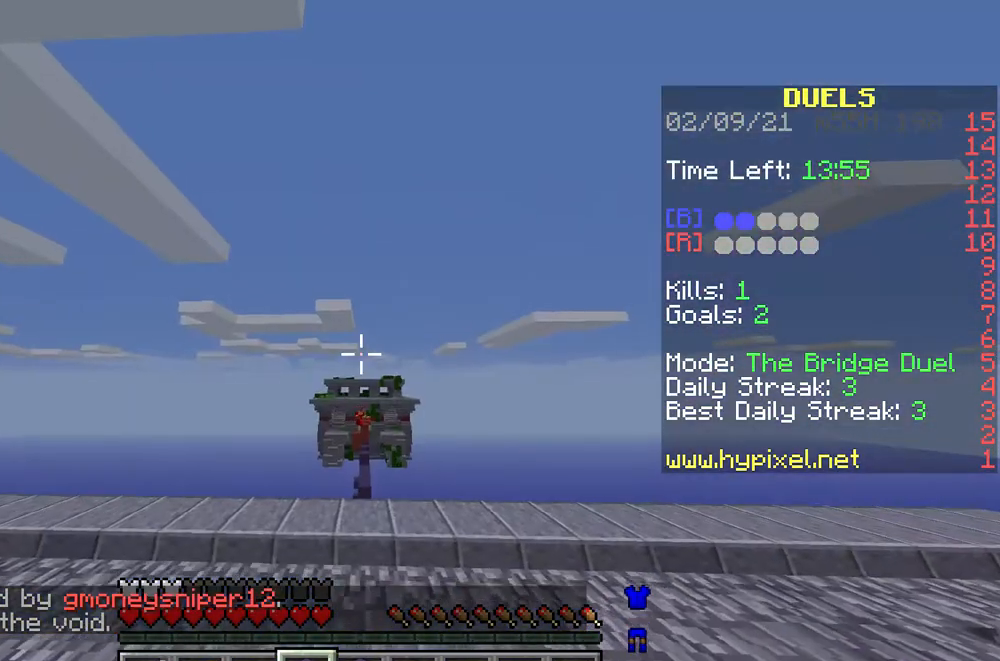
{"keys": ["w"], "mouse": [], "events": []}
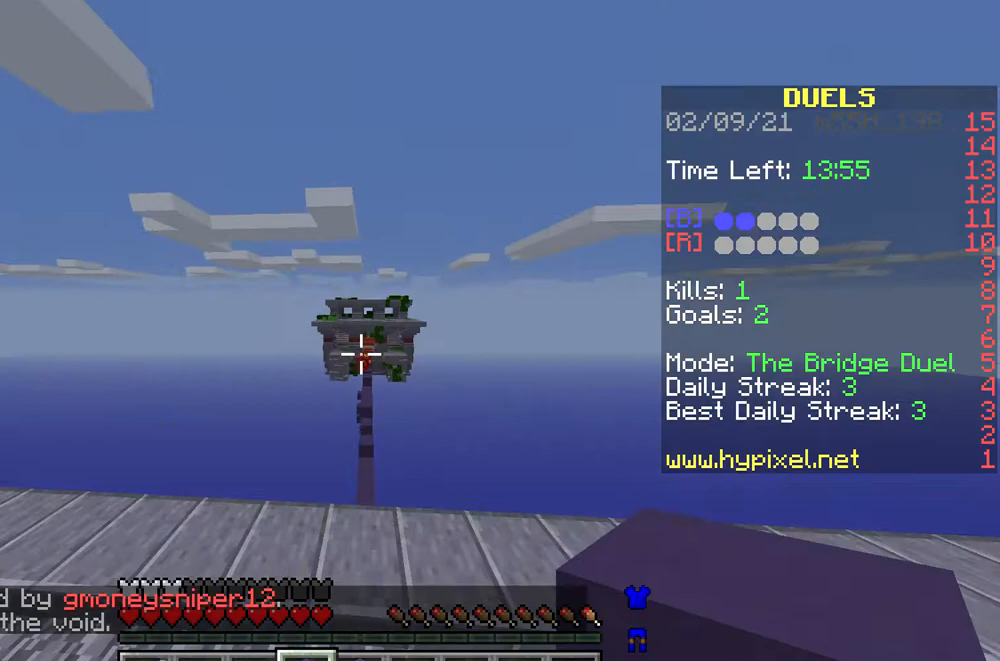
{"keys": ["w"], "mouse": [], "events": []}
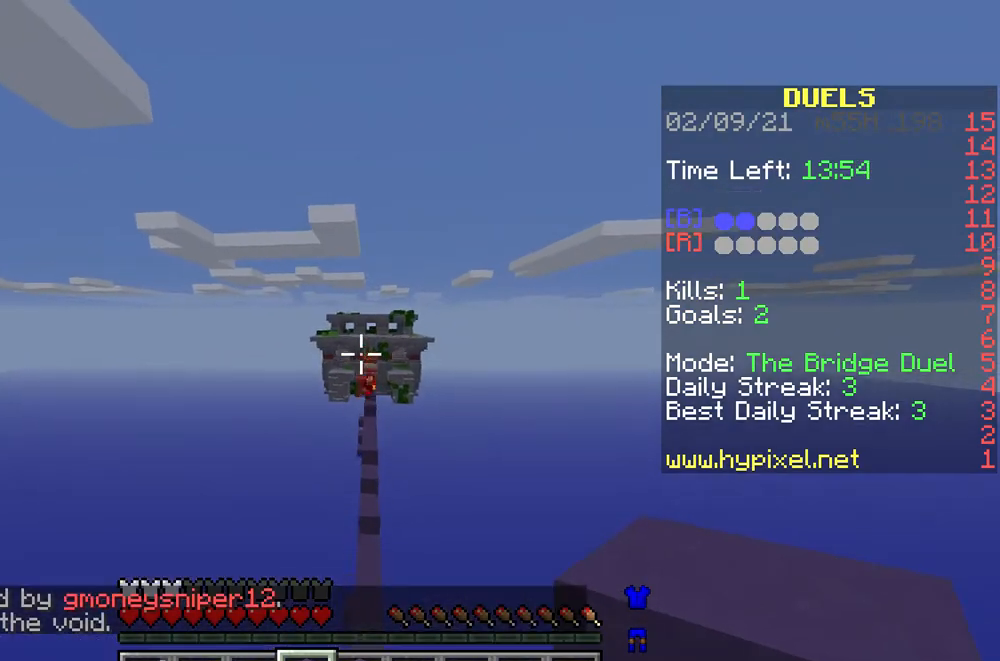
{"keys": ["a", "w"], "mouse": [], "events": [[67, "w", "up"], [233, "w", "down"], [433, "a", "down"]]}
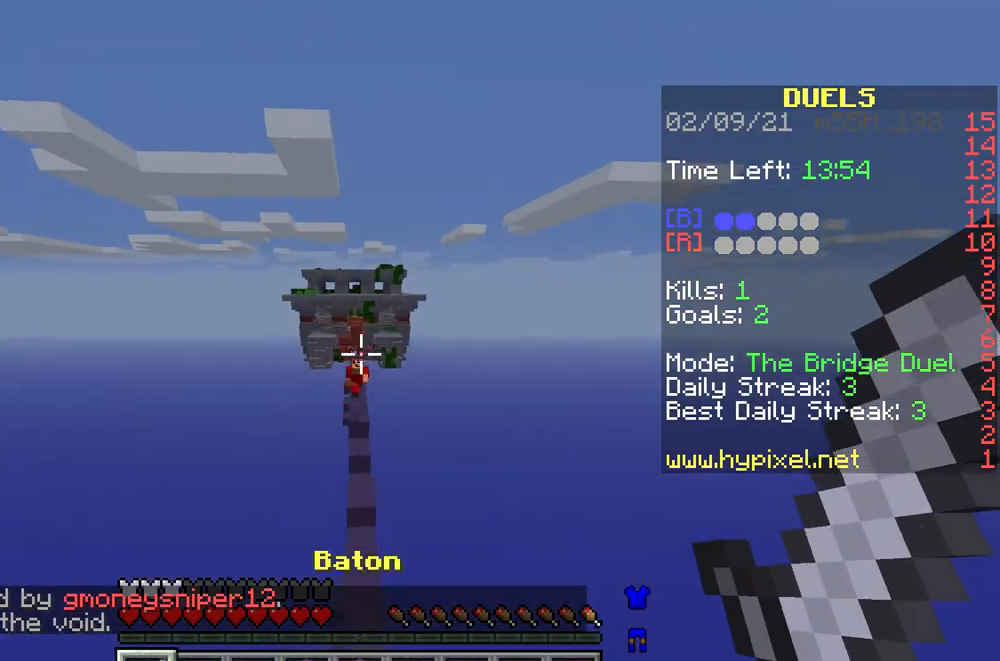
{"keys": ["a", "w"], "mouse": ["left"], "events": [[467, "mouse_left", "down"]]}
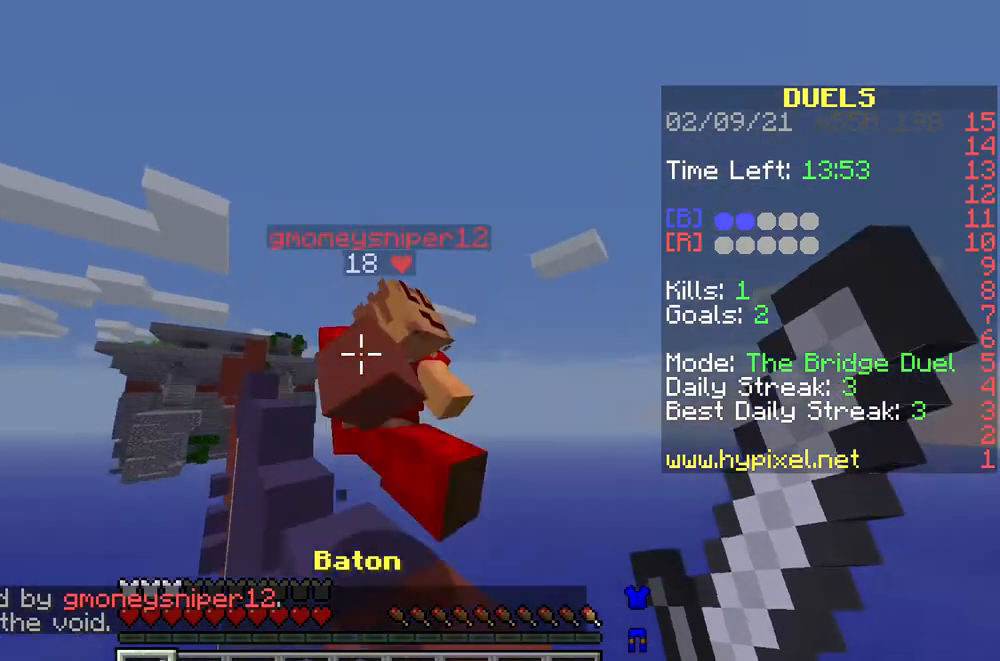
{"keys": ["w"], "mouse": [], "events": [[33, "a", "up"], [33, "mouse_left", "up"], [100, "mouse_left", "down"], [200, "mouse_left", "up"], [233, "mouse_left", "down"], [300, "mouse_left", "up"], [367, "mouse_left", "down"], [433, "mouse_left", "up"]]}